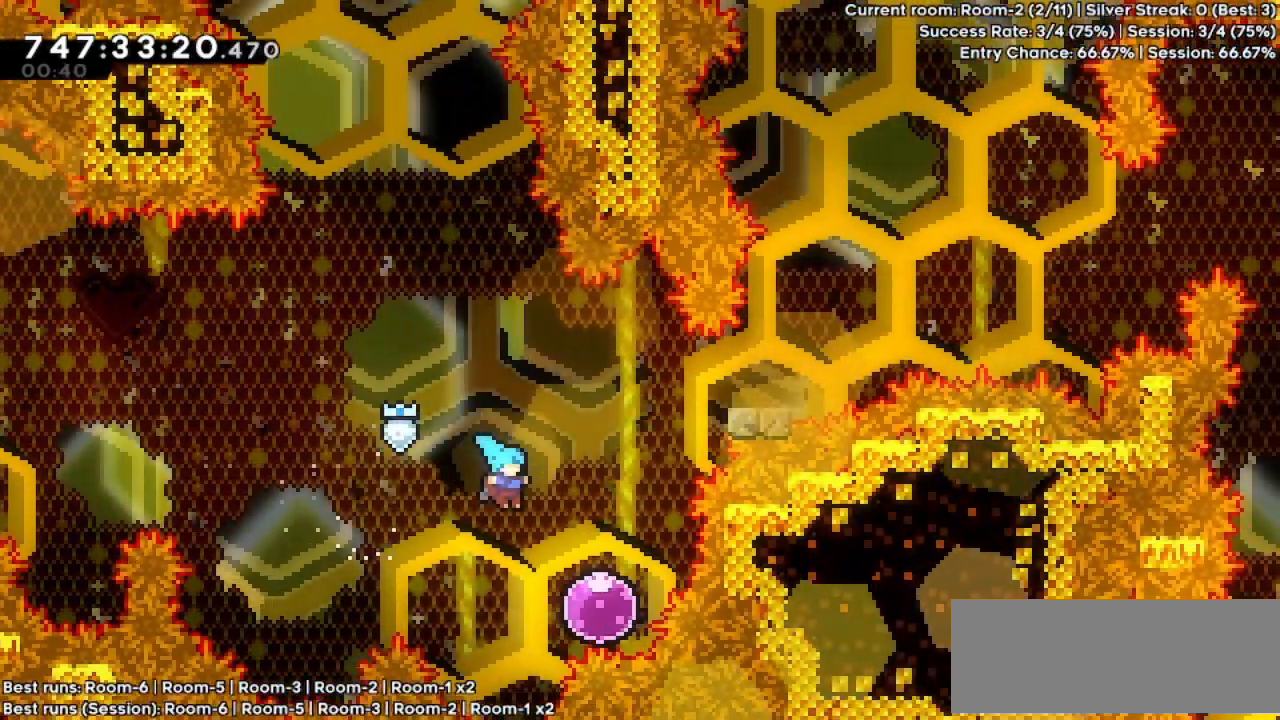
Gameplay with keyboard; each line is a JSON object with the keys held at the frame after it. "events" lists presses ("down") and releases ("up") of "dash", "demo", "down", "grab", "jump", "jump2", "left", "pause", "right" and "up" between this image and that frame as [ms after this image, input, new state], when the widget could be followed in between. No other keys are recorded. Mouse input is not recorded. Key names are as the overlay labels them; some are game actions (e.g. jump) rather than physical keys.
{"keys": [], "events": [[200, "dash", "down"], [200, "grab", "up"], [200, "jump", "up"], [200, "right", "up"], [200, "up", "down"], [467, "dash", "up"], [500, "up", "up"]]}
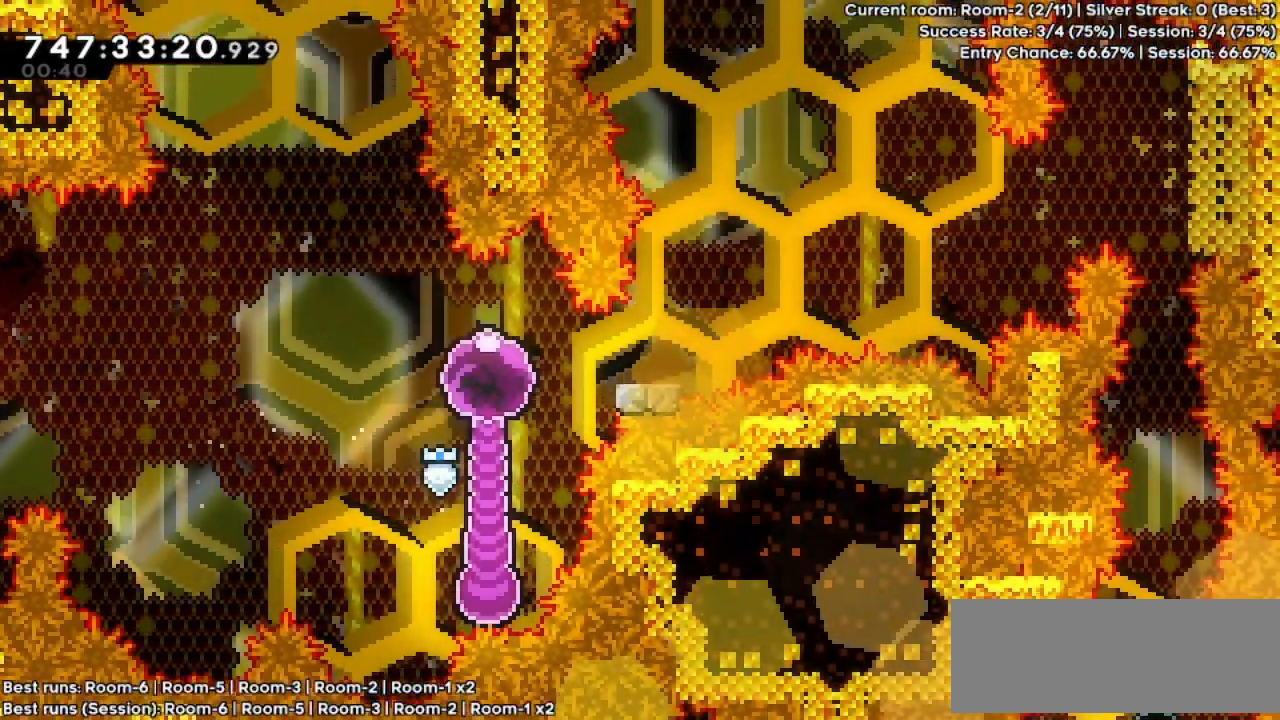
{"keys": ["jump", "right"], "events": [[67, "dash", "down"], [67, "right", "down"], [267, "dash", "up"], [367, "jump", "down"]]}
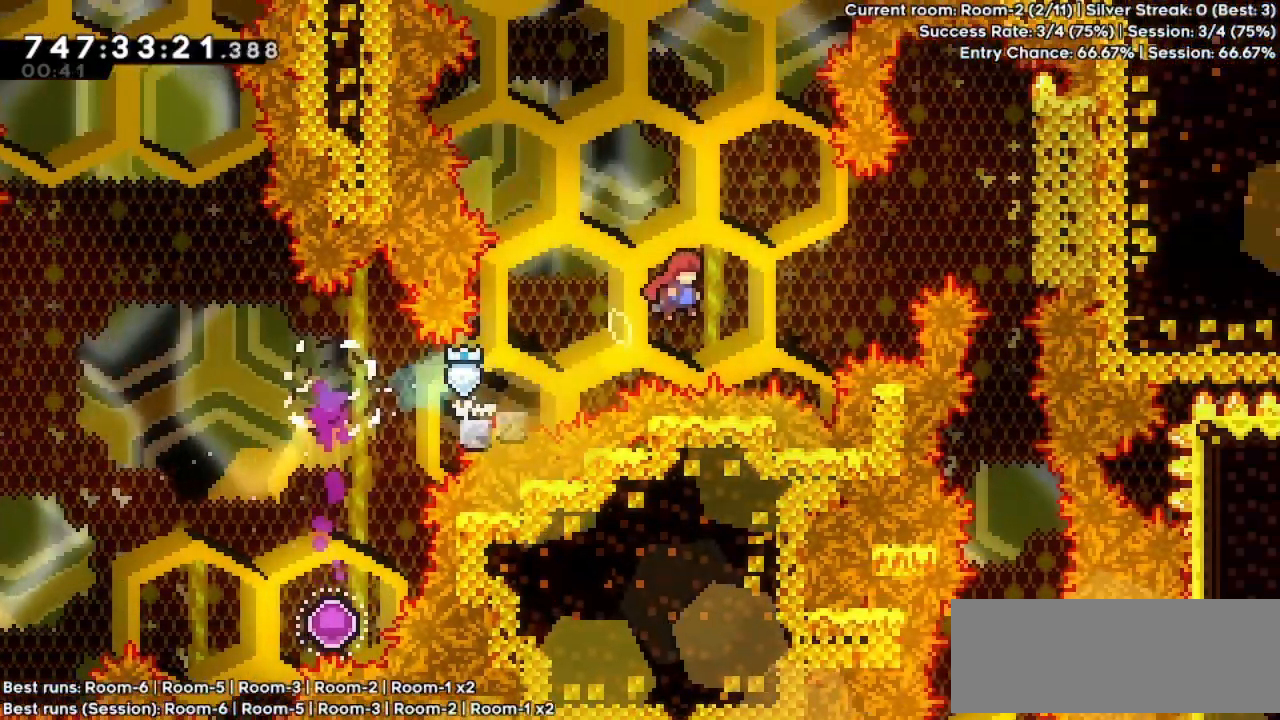
{"keys": ["grab", "right", "up"], "events": [[267, "dash", "down"], [267, "up", "down"], [300, "grab", "down"], [300, "jump", "up"], [367, "dash", "up"]]}
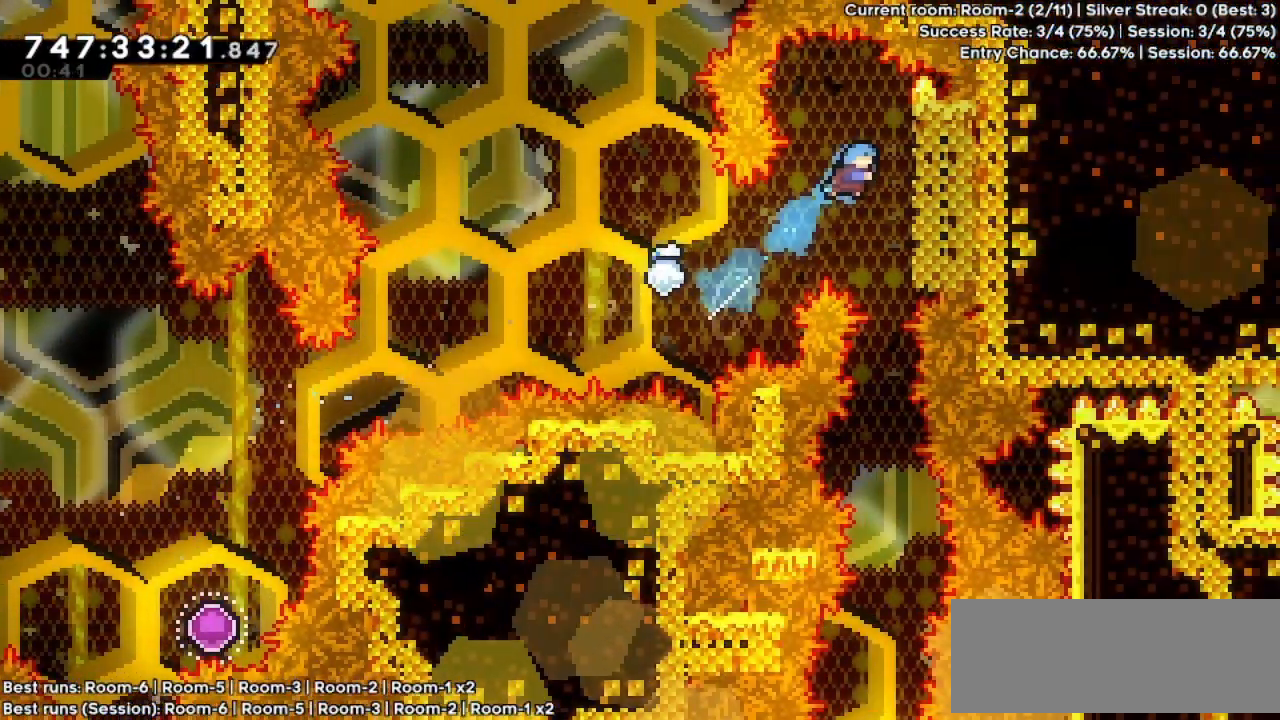
{"keys": ["grab"], "events": [[167, "up", "up"], [200, "right", "up"], [267, "down", "down"], [400, "down", "up"]]}
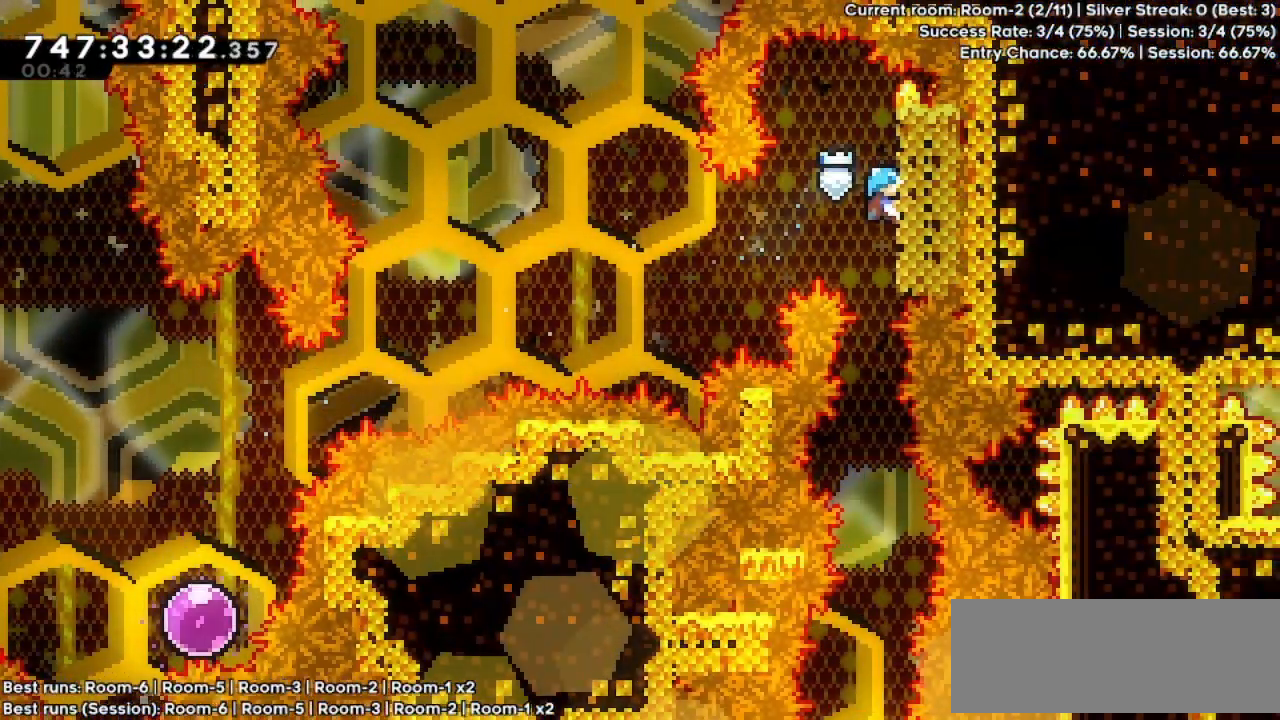
{"keys": ["grab"], "events": [[300, "up", "down"], [367, "up", "up"]]}
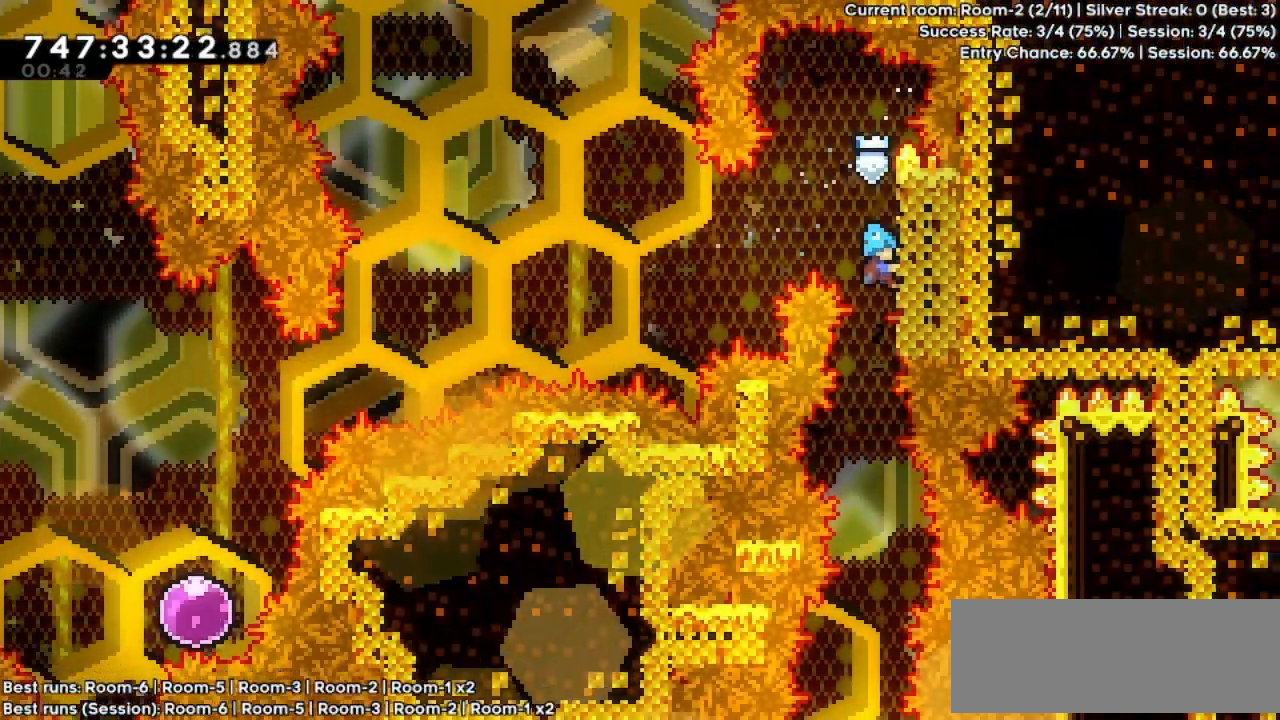
{"keys": ["grab"], "events": []}
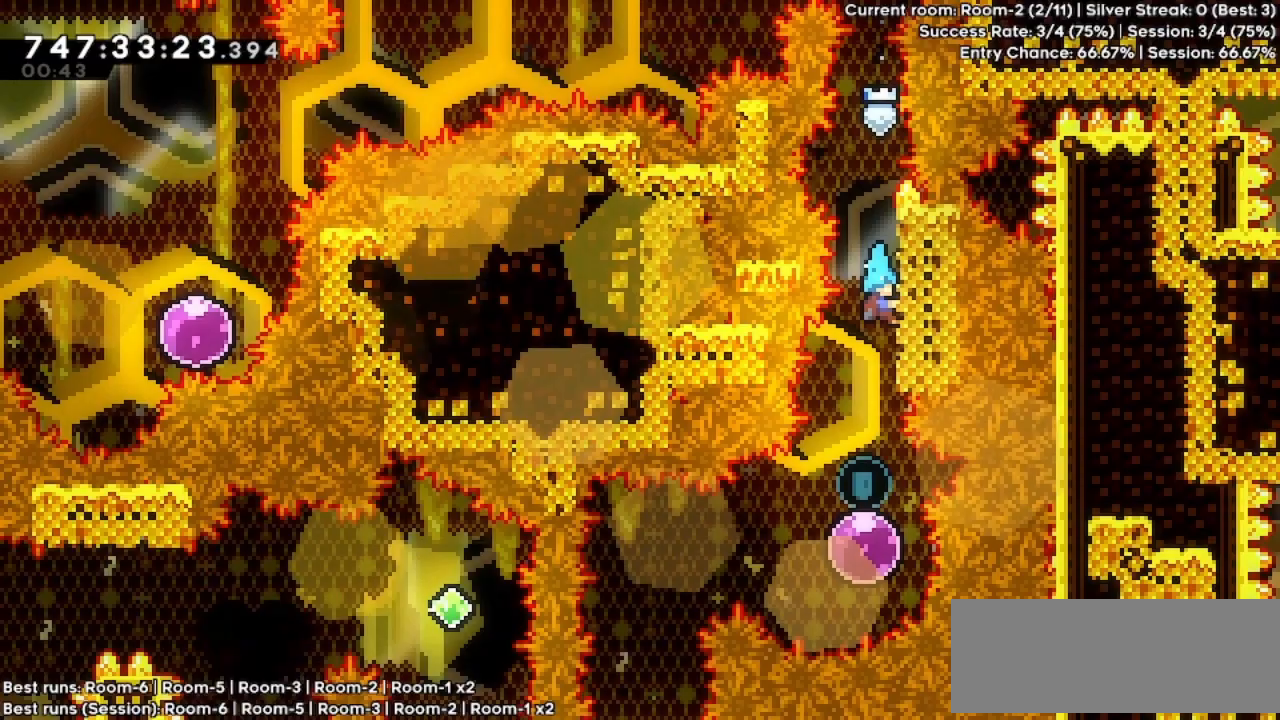
{"keys": ["left"], "events": [[400, "grab", "up"], [400, "left", "down"]]}
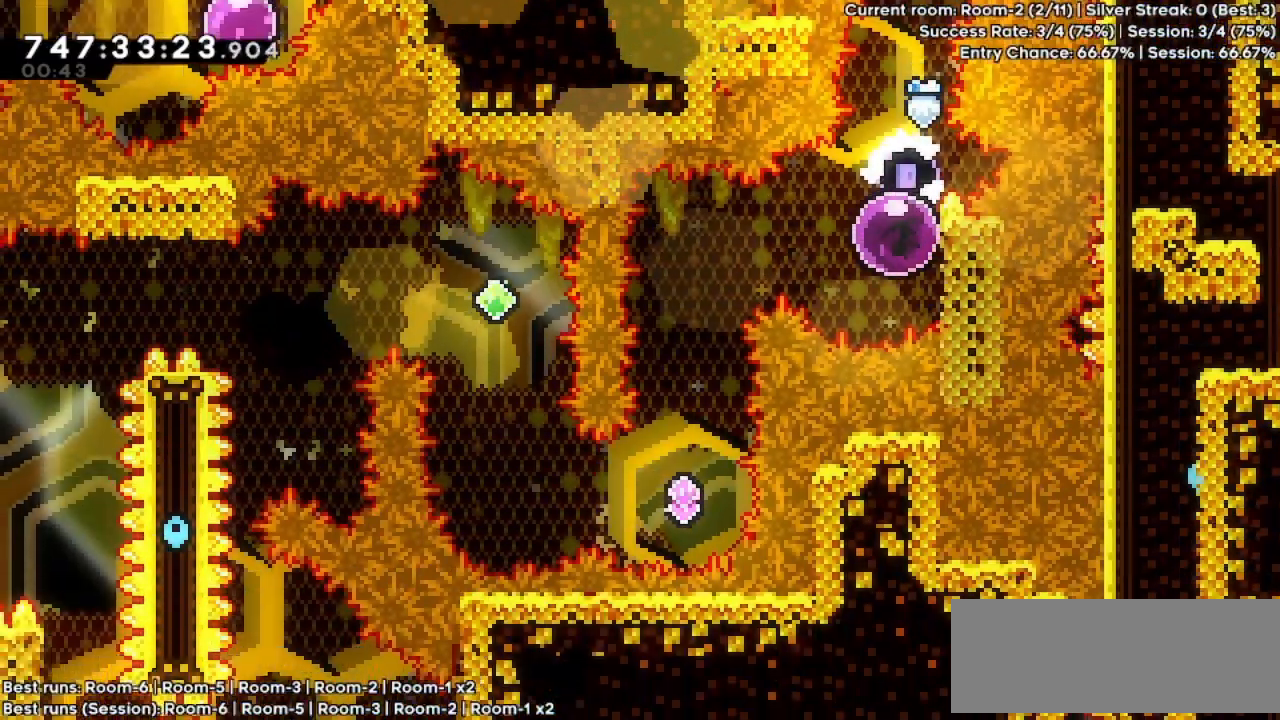
{"keys": ["dash", "down"], "events": [[500, "dash", "down"], [500, "down", "down"], [500, "left", "up"]]}
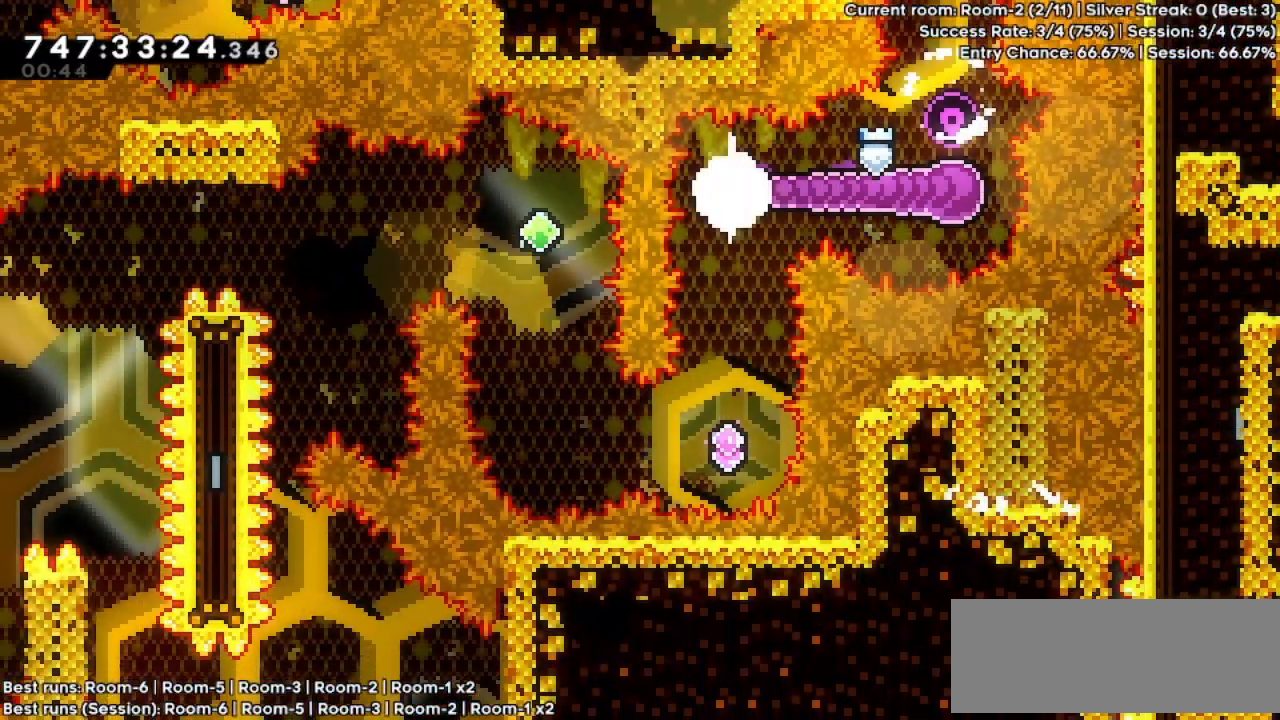
{"keys": ["dash", "left"], "events": [[167, "dash", "up"], [200, "down", "up"], [367, "dash", "down"], [367, "left", "down"]]}
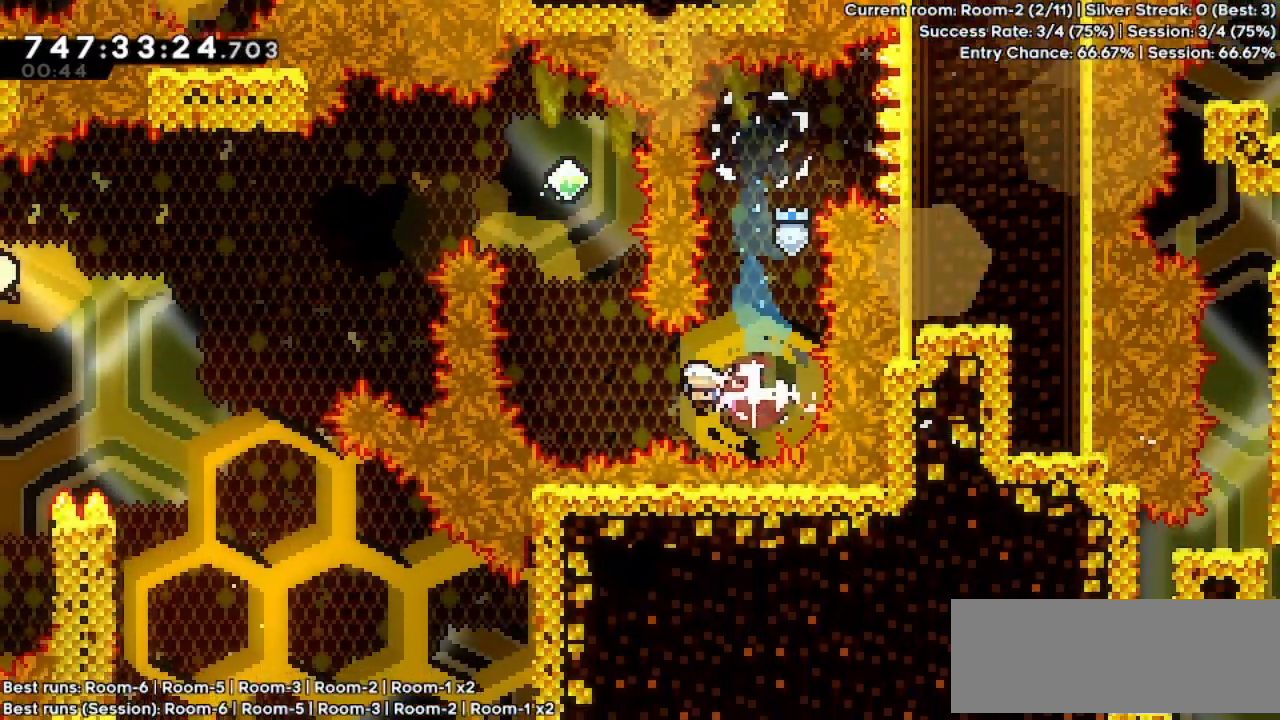
{"keys": ["left"], "events": [[67, "dash", "up"], [100, "left", "up"], [167, "dash", "down"], [167, "up", "down"], [400, "dash", "up"], [467, "left", "down"], [467, "up", "up"]]}
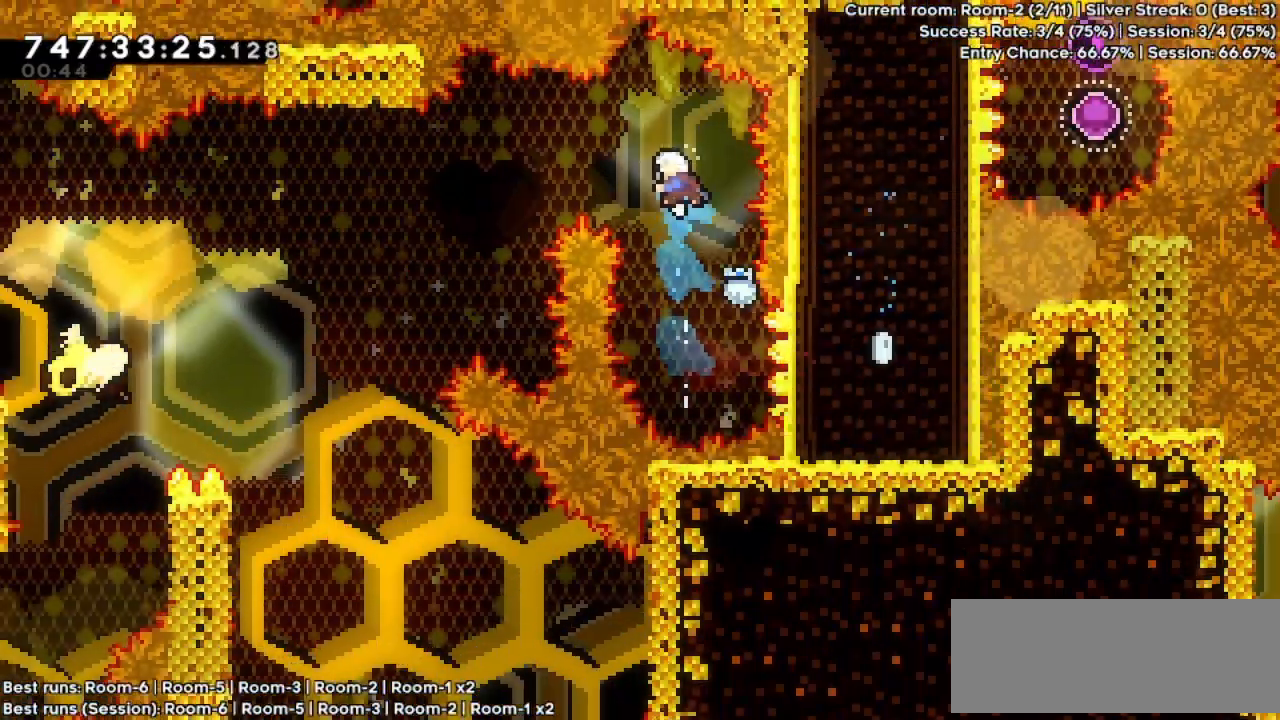
{"keys": [], "events": [[67, "dash", "down"], [167, "dash", "up"], [467, "left", "up"]]}
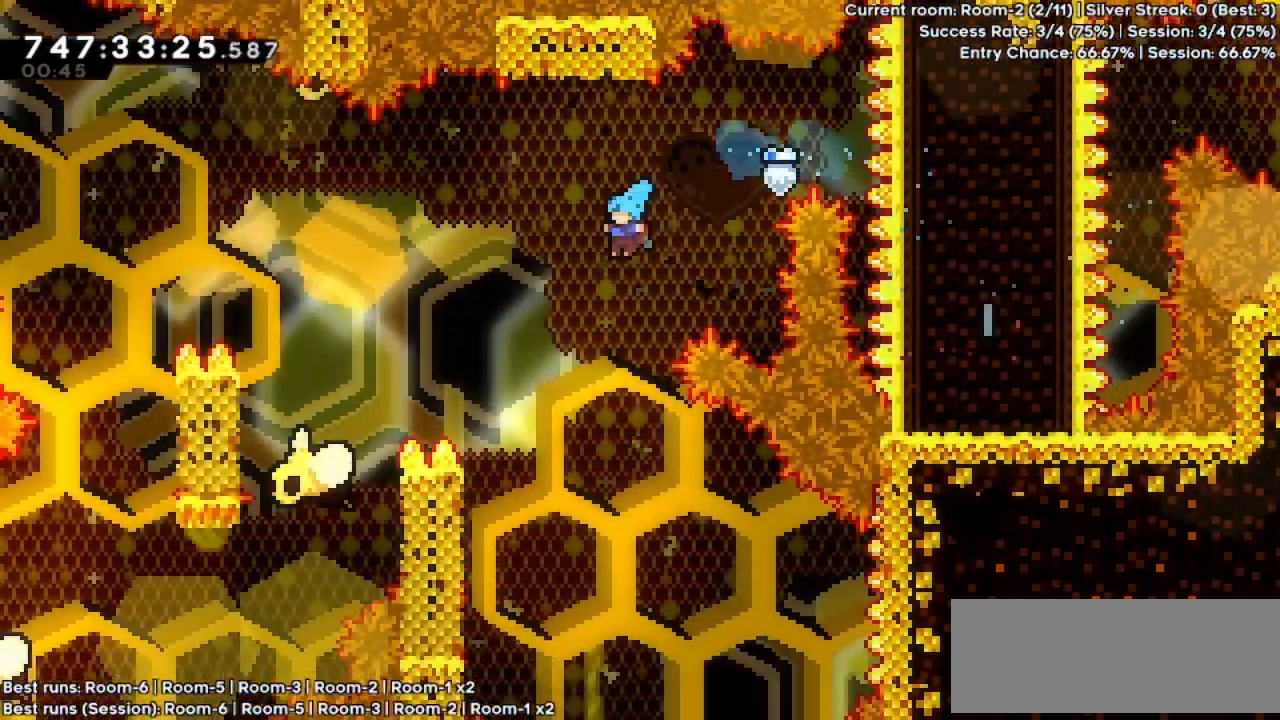
{"keys": ["grab", "left", "up"], "events": [[67, "left", "down"], [200, "up", "down"], [267, "grab", "down"]]}
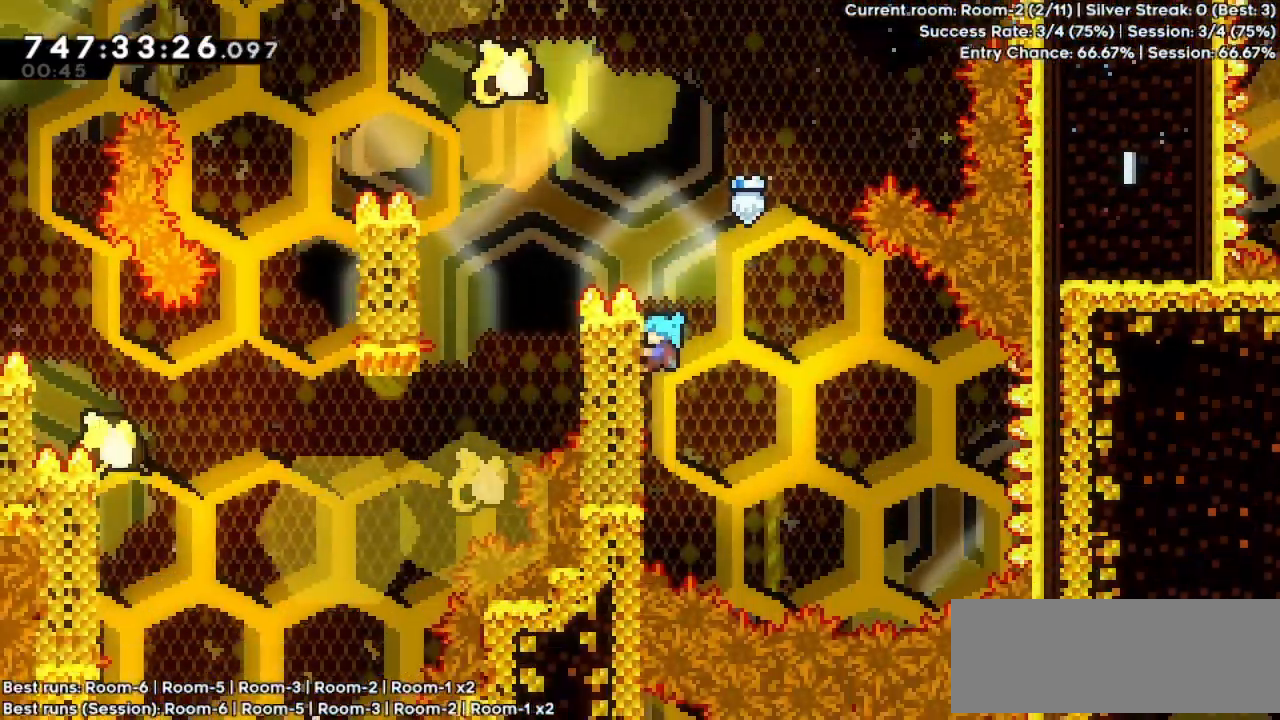
{"keys": ["grab", "left", "up"], "events": []}
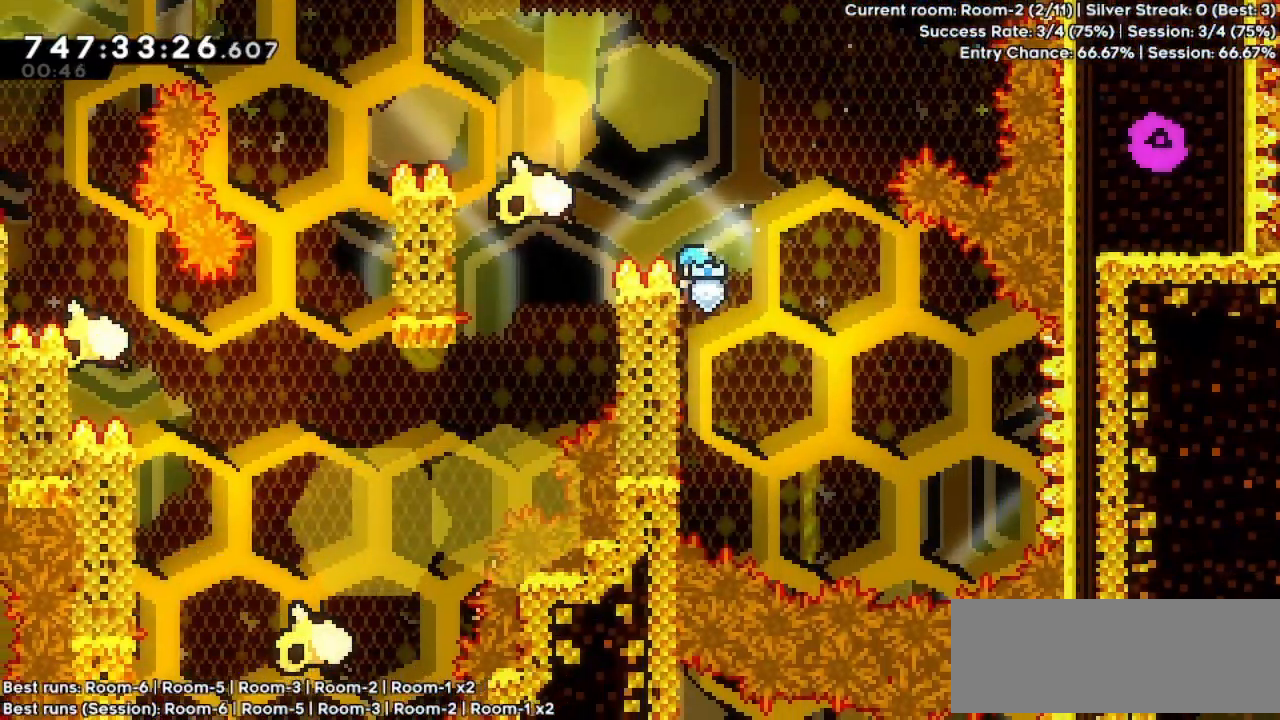
{"keys": ["grab", "jump", "left", "up"], "events": [[167, "jump", "down"]]}
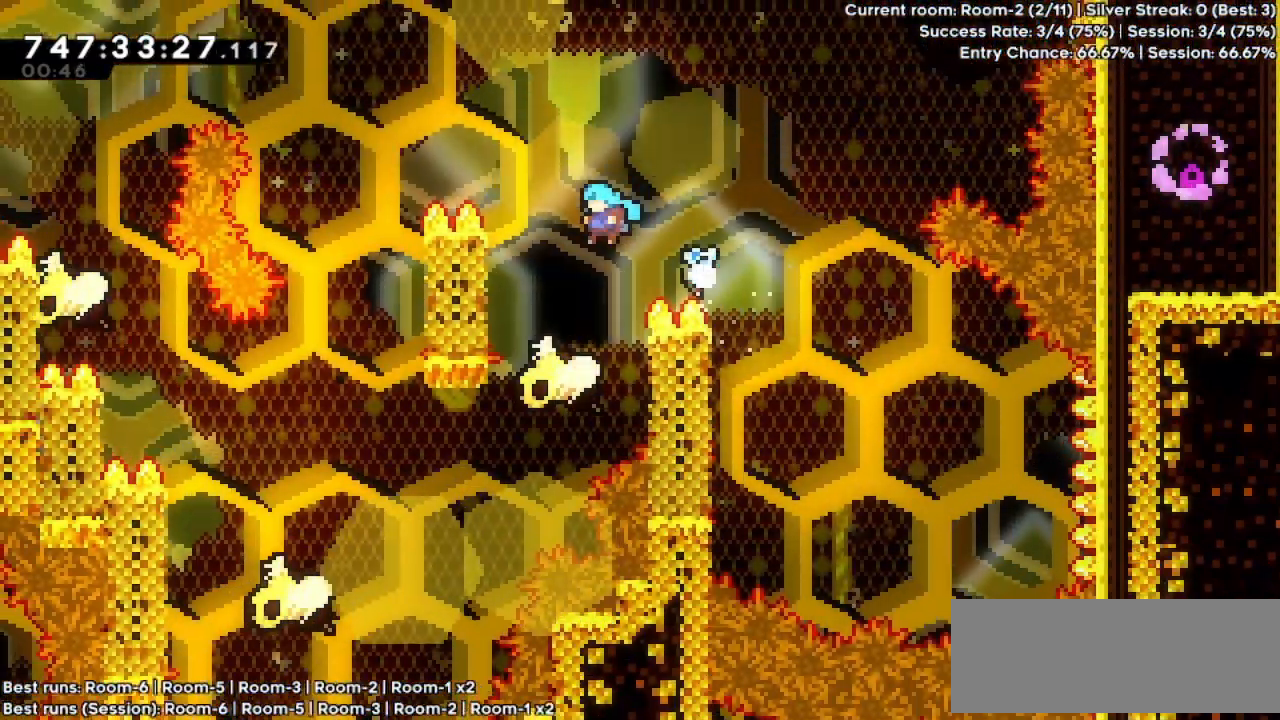
{"keys": ["grab", "jump", "left", "up"], "events": [[300, "jump", "up"], [367, "jump", "down"]]}
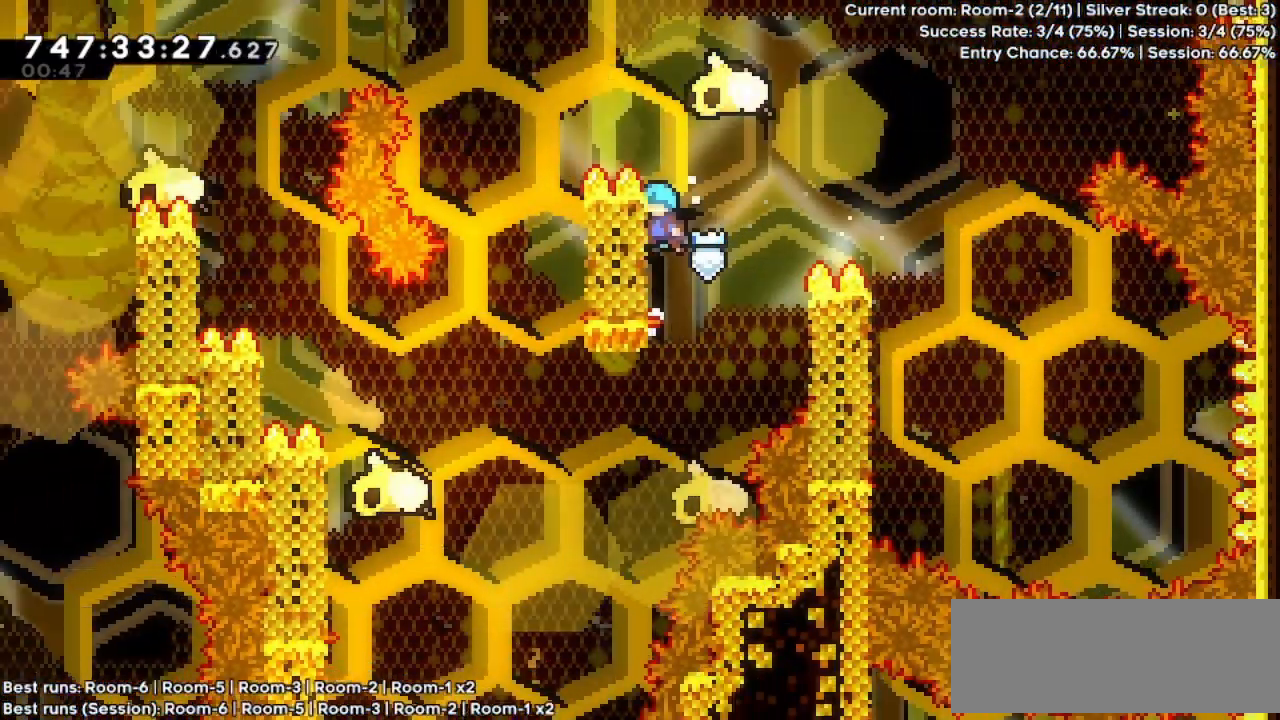
{"keys": ["grab", "jump", "left"], "events": [[267, "jump", "up"], [367, "jump", "down"], [467, "up", "up"]]}
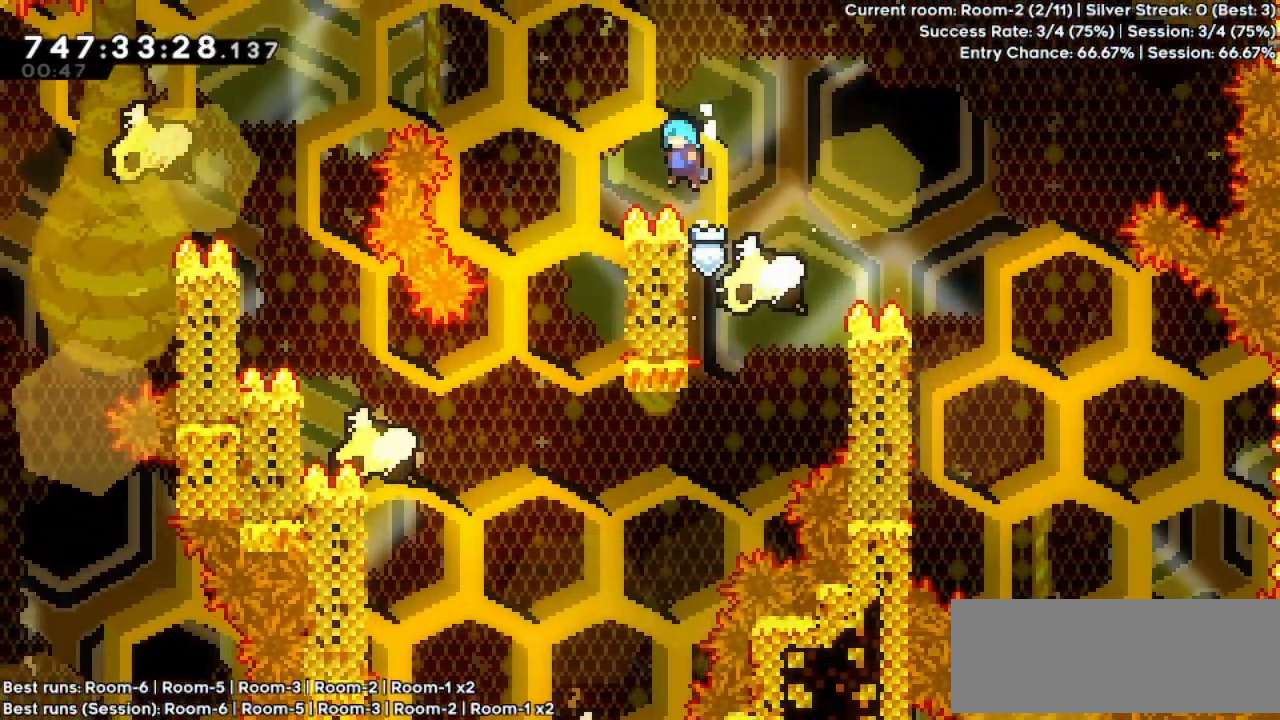
{"keys": ["left"], "events": [[167, "grab", "up"], [167, "jump", "up"], [400, "left", "up"], [500, "left", "down"]]}
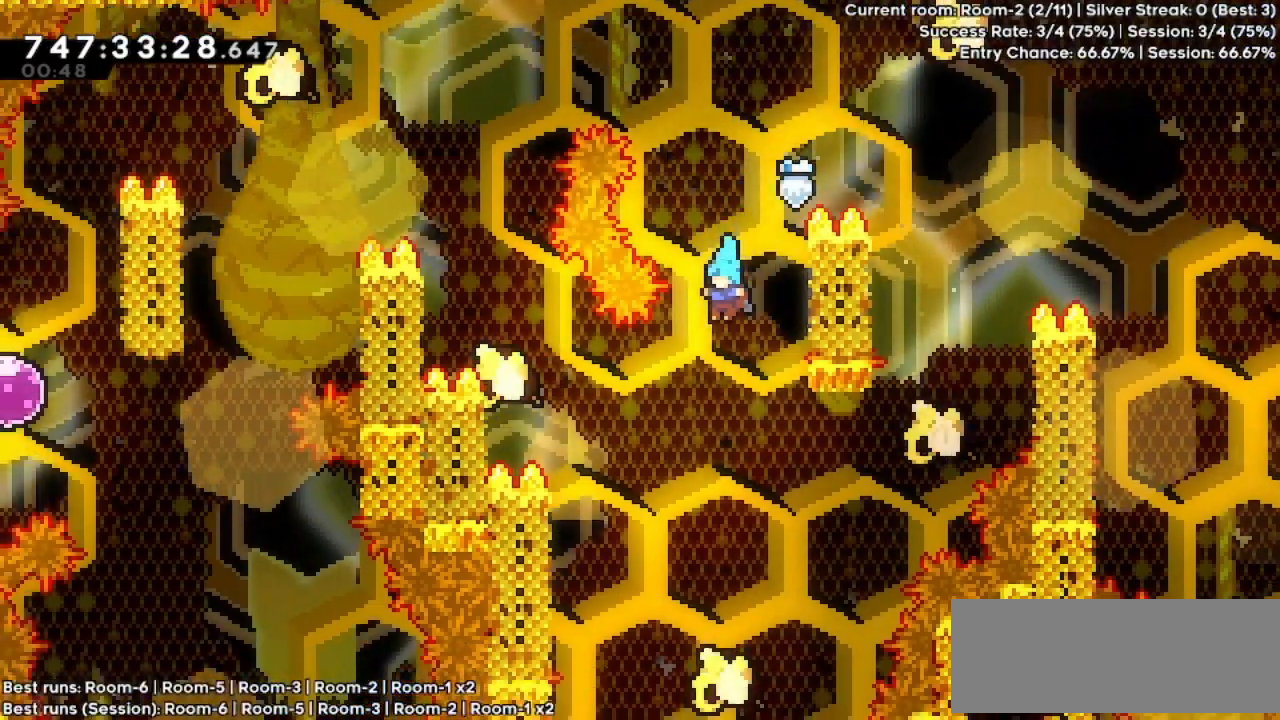
{"keys": ["grab", "left", "up"], "events": [[67, "up", "down"], [167, "grab", "down"]]}
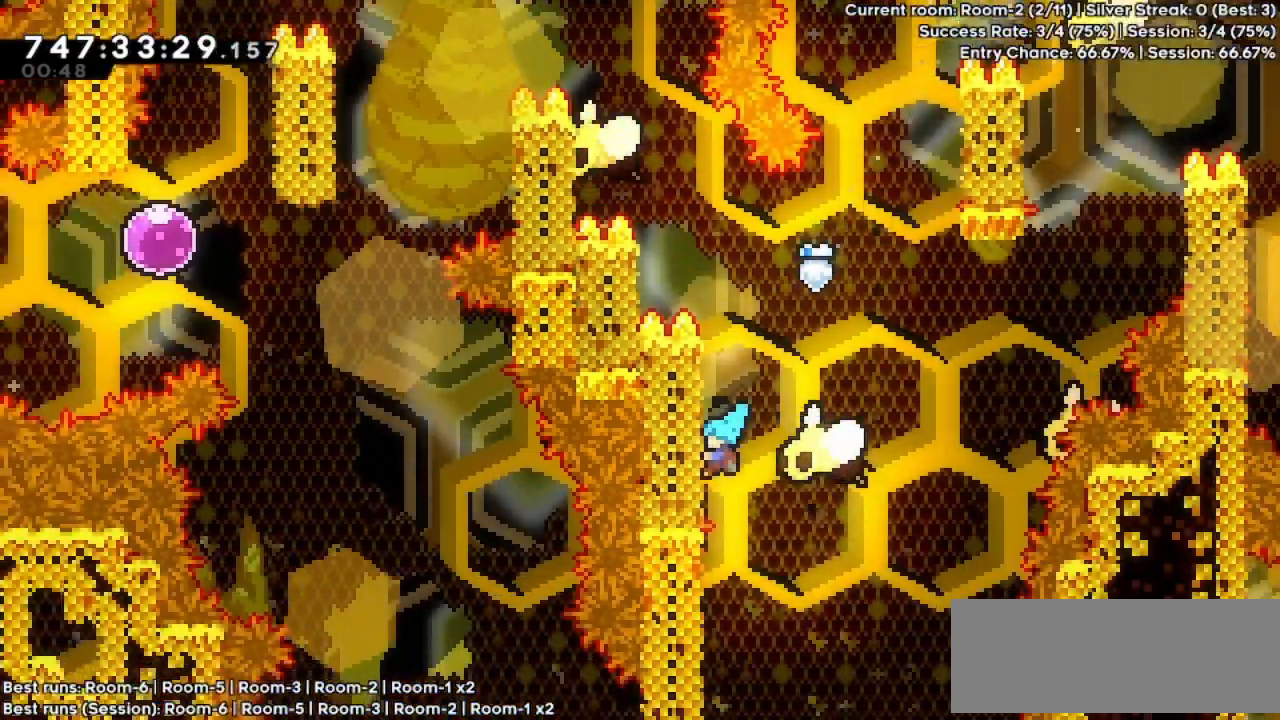
{"keys": ["grab", "jump", "left", "up"], "events": [[267, "jump", "down"], [400, "jump", "up"], [467, "jump", "down"]]}
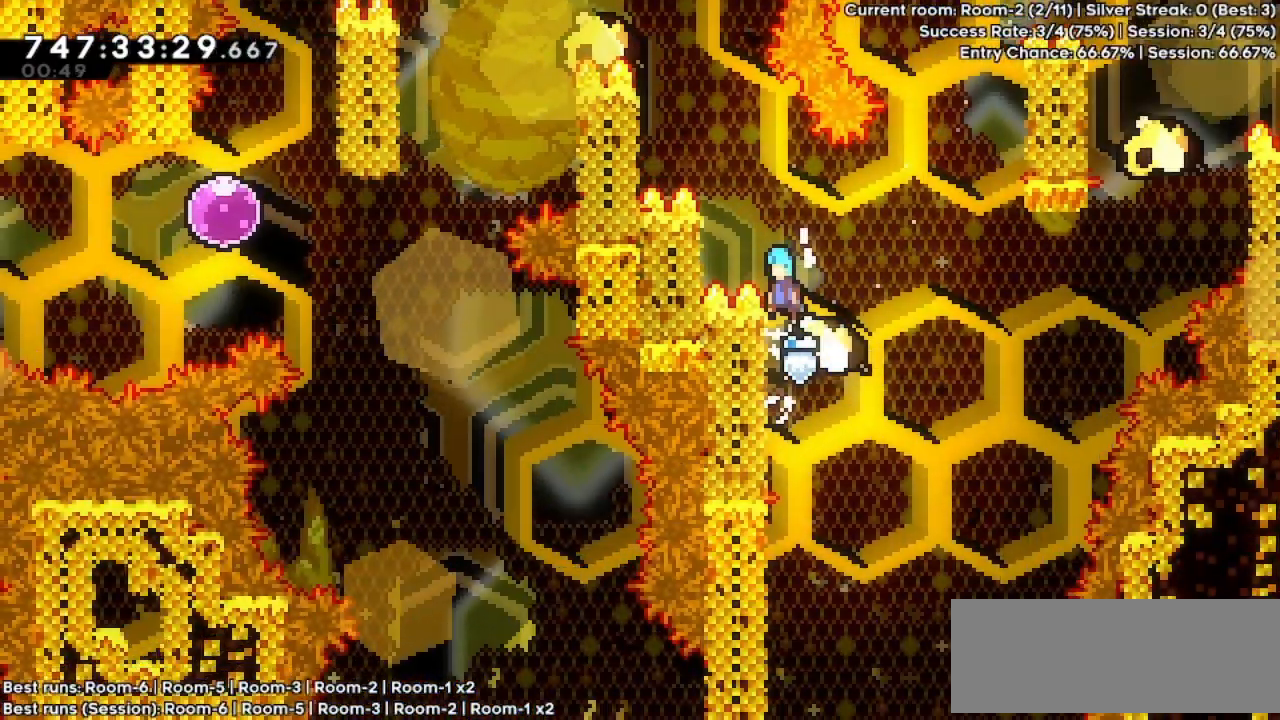
{"keys": ["grab", "jump", "left", "up"], "events": [[267, "jump", "up"], [300, "jump", "down"]]}
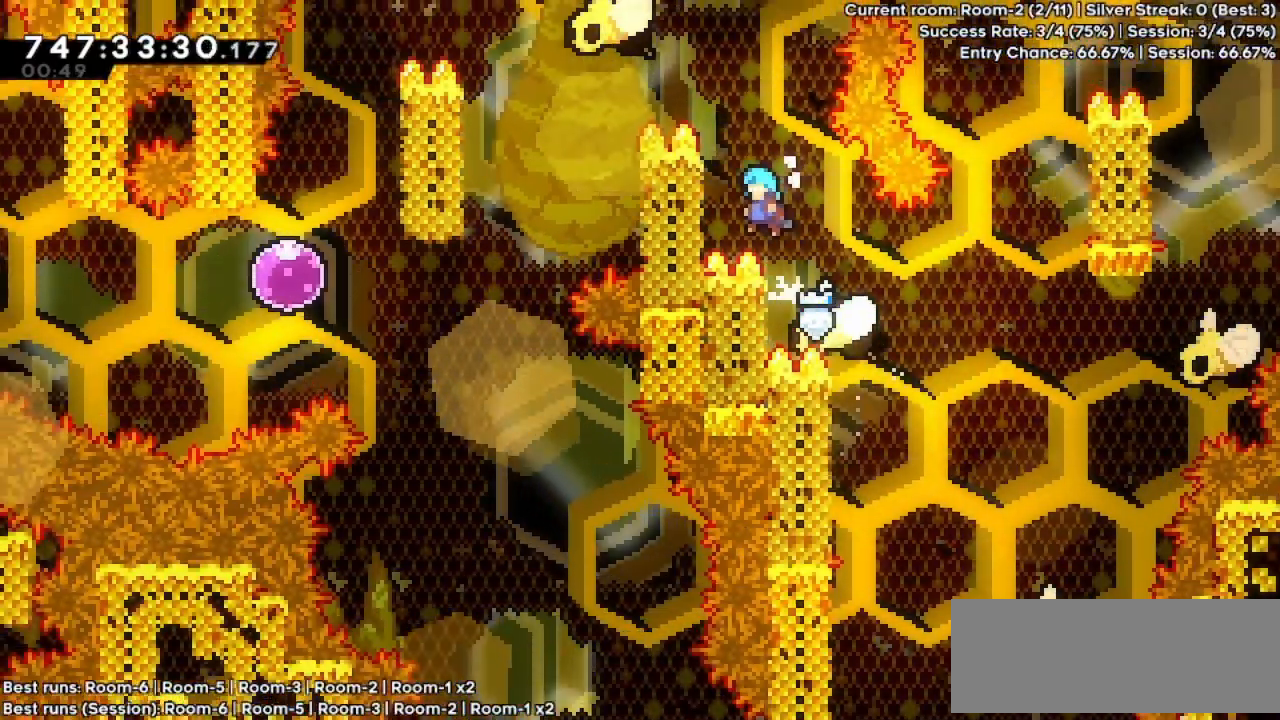
{"keys": ["grab", "left", "up"], "events": [[267, "jump", "up"]]}
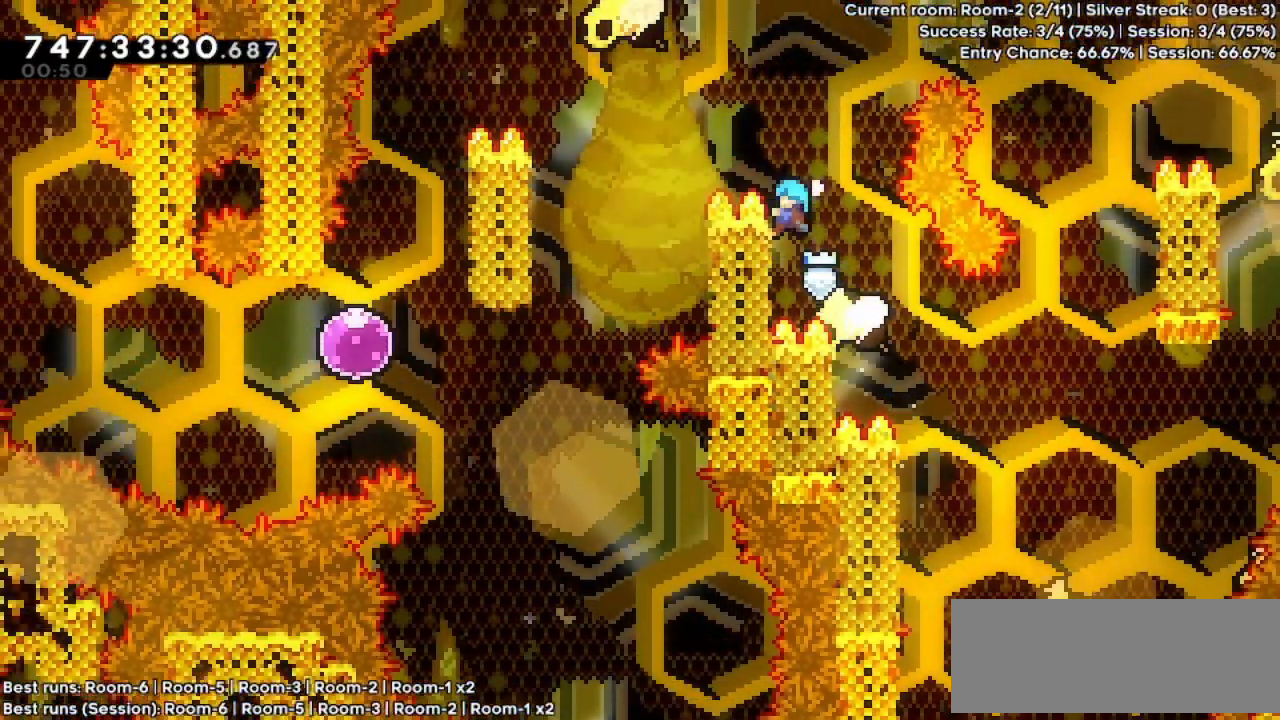
{"keys": ["grab", "jump", "left", "up"], "events": [[100, "jump", "down"], [167, "up", "up"], [400, "up", "down"]]}
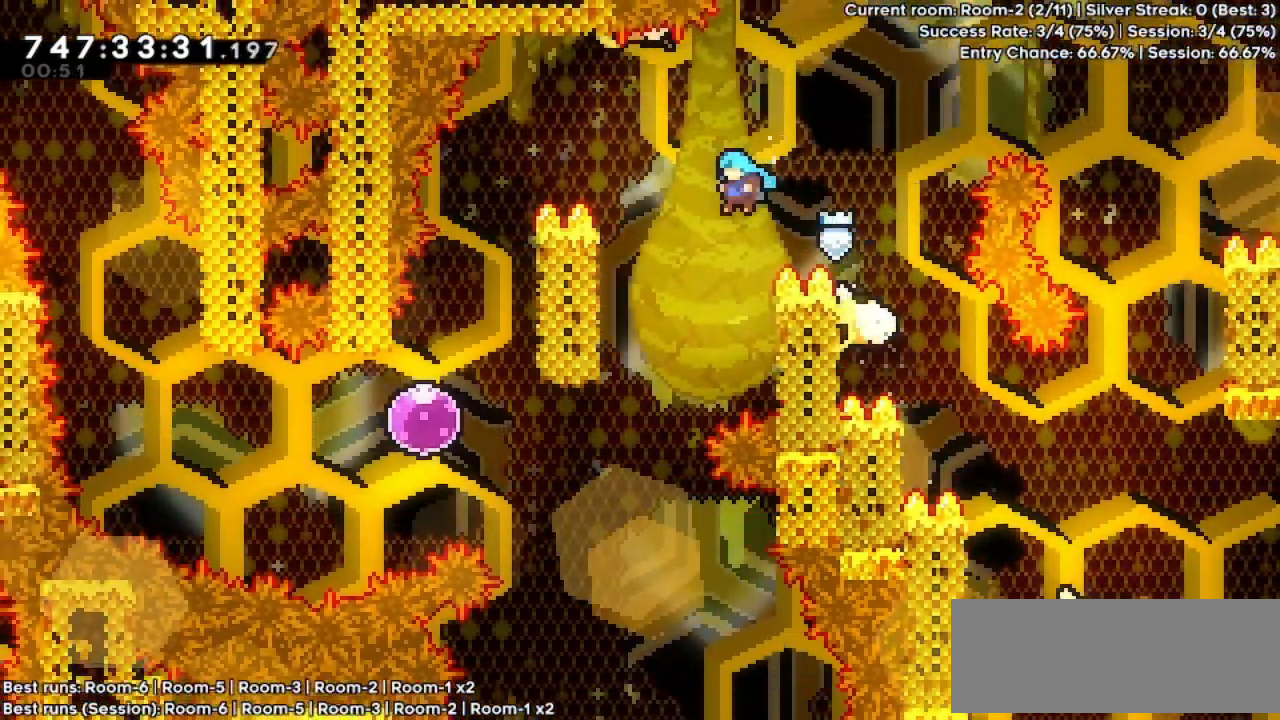
{"keys": ["grab", "left", "up"], "events": [[467, "jump", "up"]]}
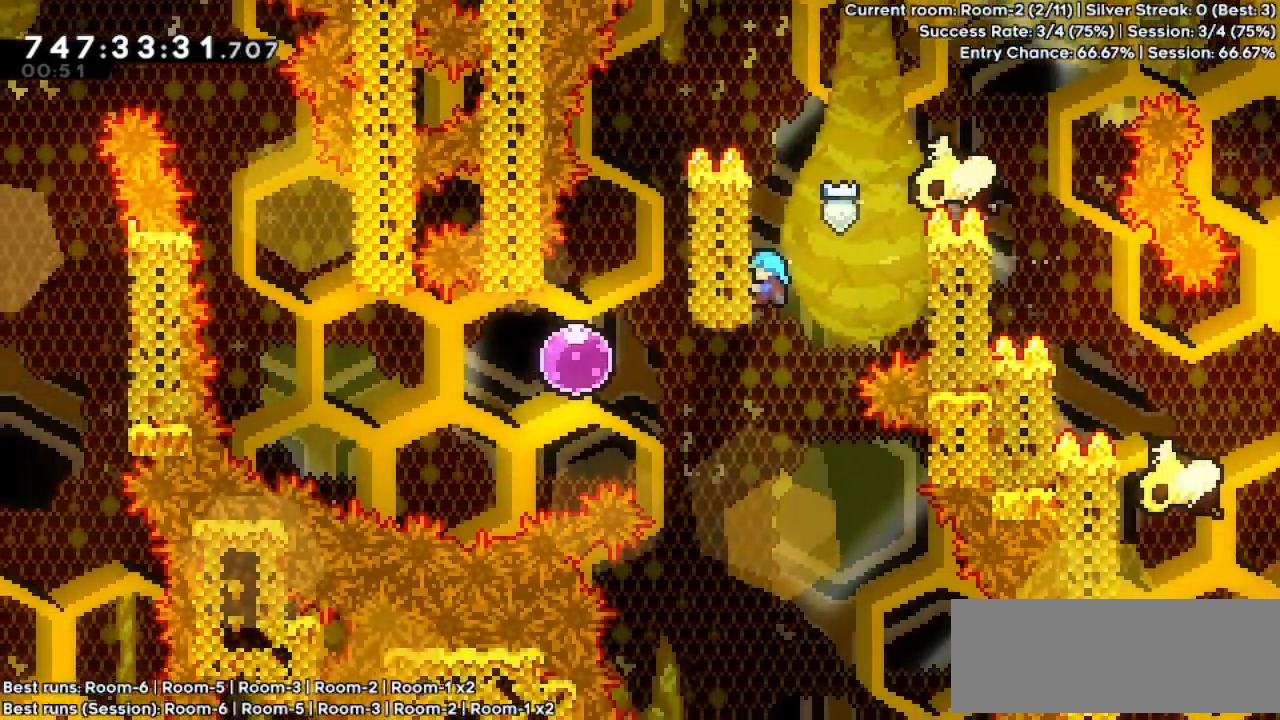
{"keys": ["grab", "left", "up"], "events": []}
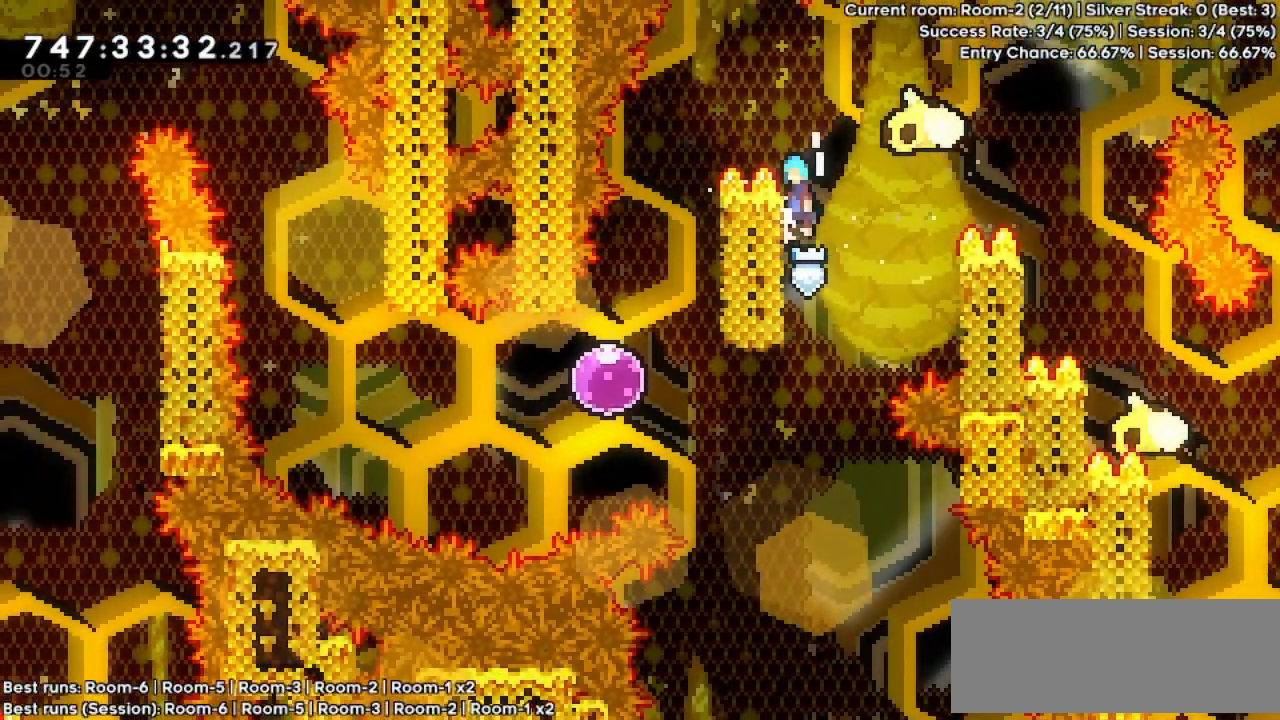
{"keys": [], "events": [[67, "jump", "down"], [100, "up", "up"], [267, "jump", "up"], [300, "grab", "up"], [467, "left", "up"]]}
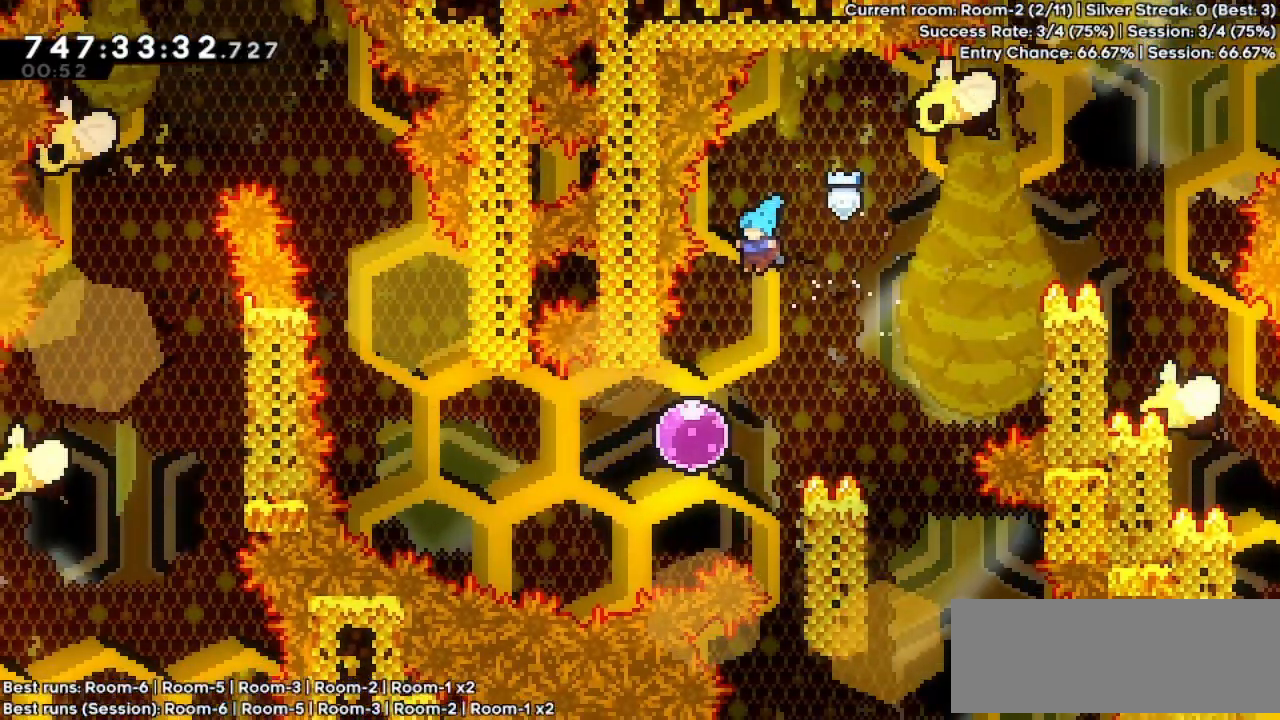
{"keys": ["left"], "events": [[167, "left", "down"]]}
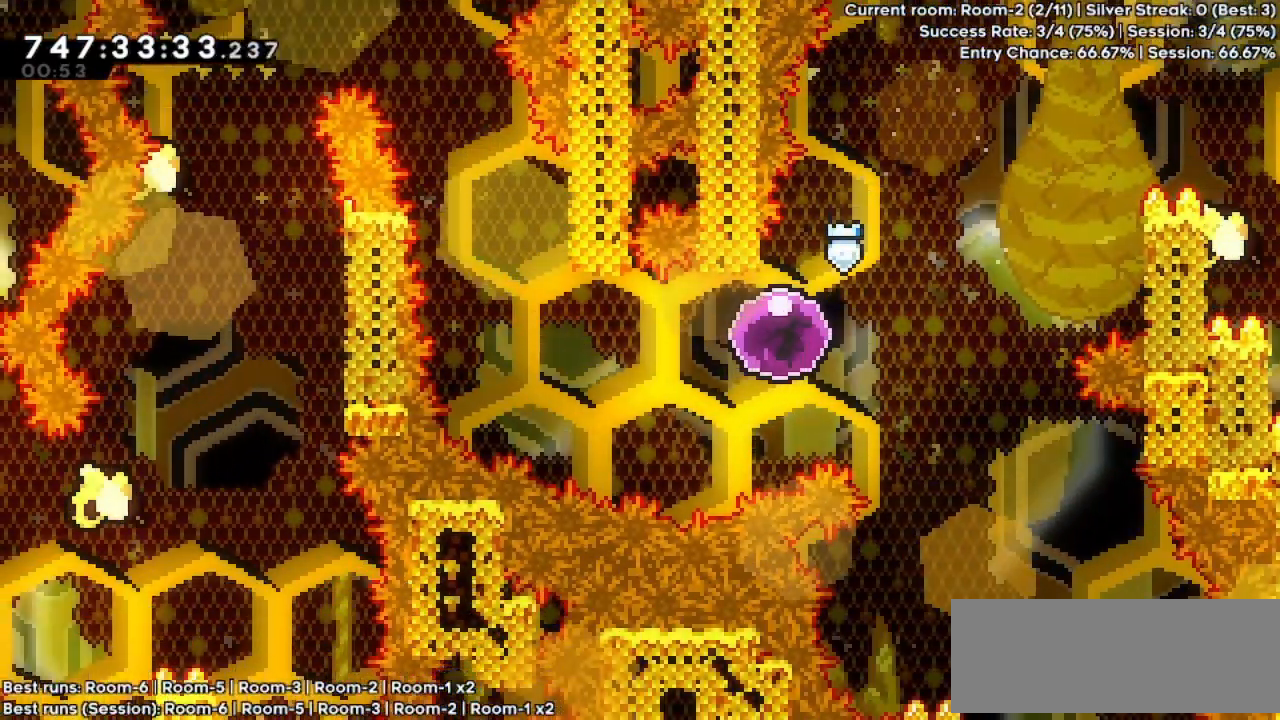
{"keys": ["dash", "up"], "events": [[367, "left", "up"], [467, "dash", "down"], [467, "up", "down"]]}
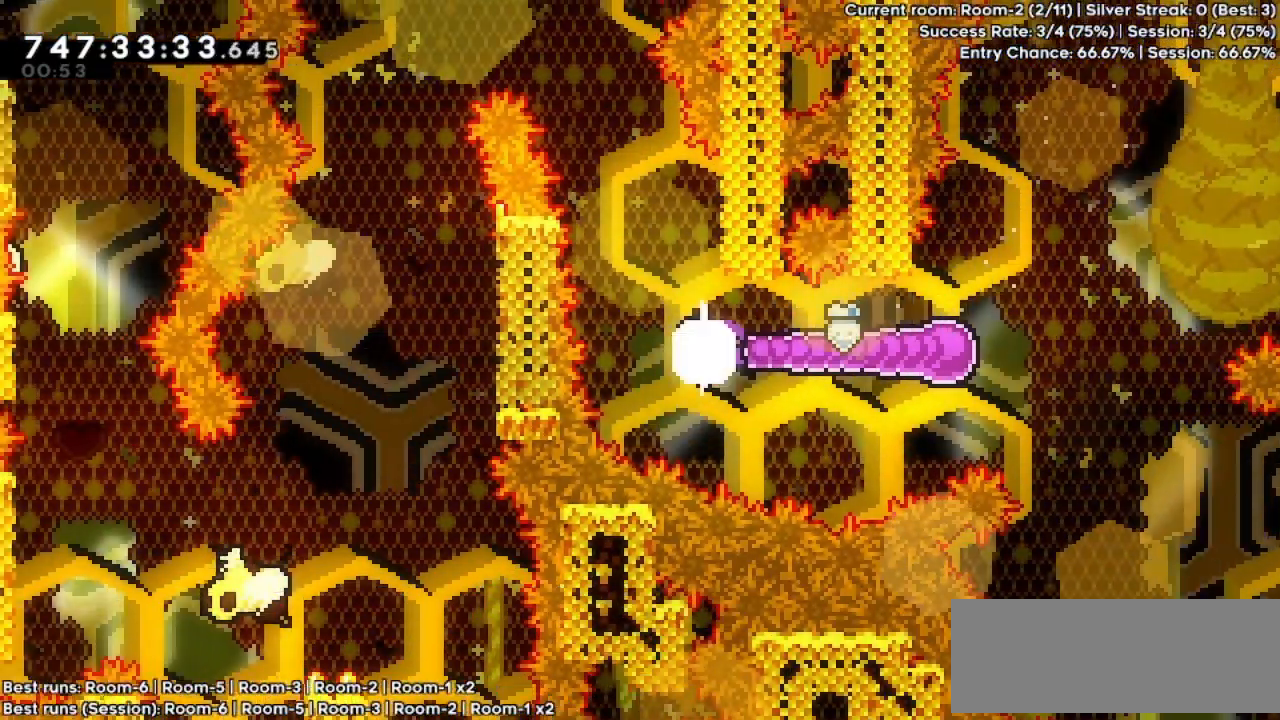
{"keys": ["jump", "left"], "events": [[100, "dash", "up"], [167, "up", "up"], [200, "jump", "down"], [200, "left", "down"]]}
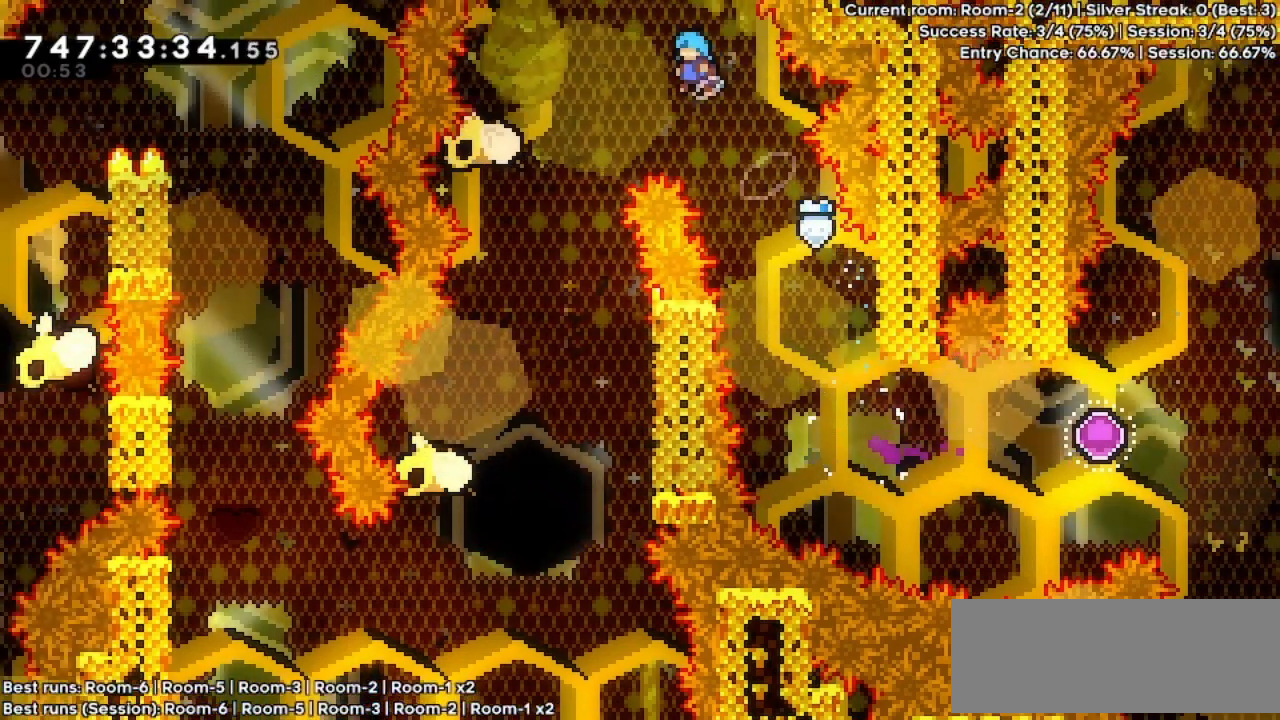
{"keys": [], "events": [[167, "jump", "up"], [300, "left", "up"]]}
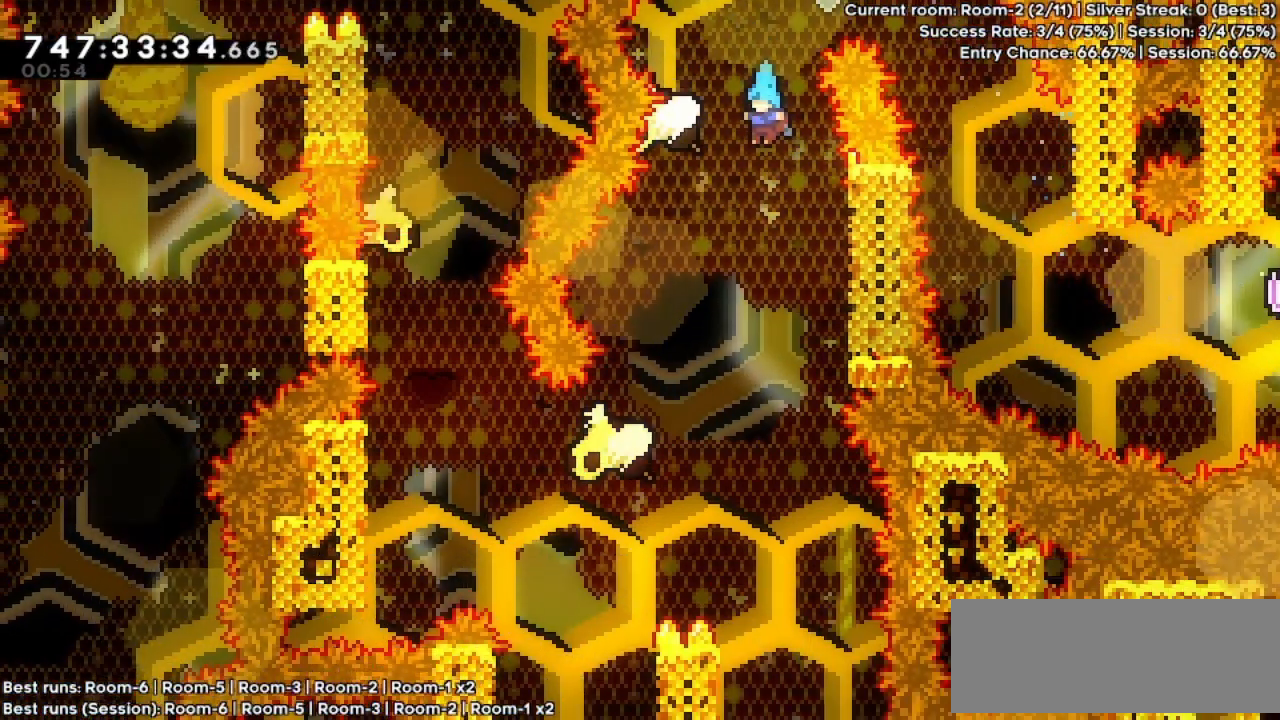
{"keys": [], "events": [[67, "right", "down"], [167, "grab", "down"], [467, "right", "up"], [500, "grab", "up"]]}